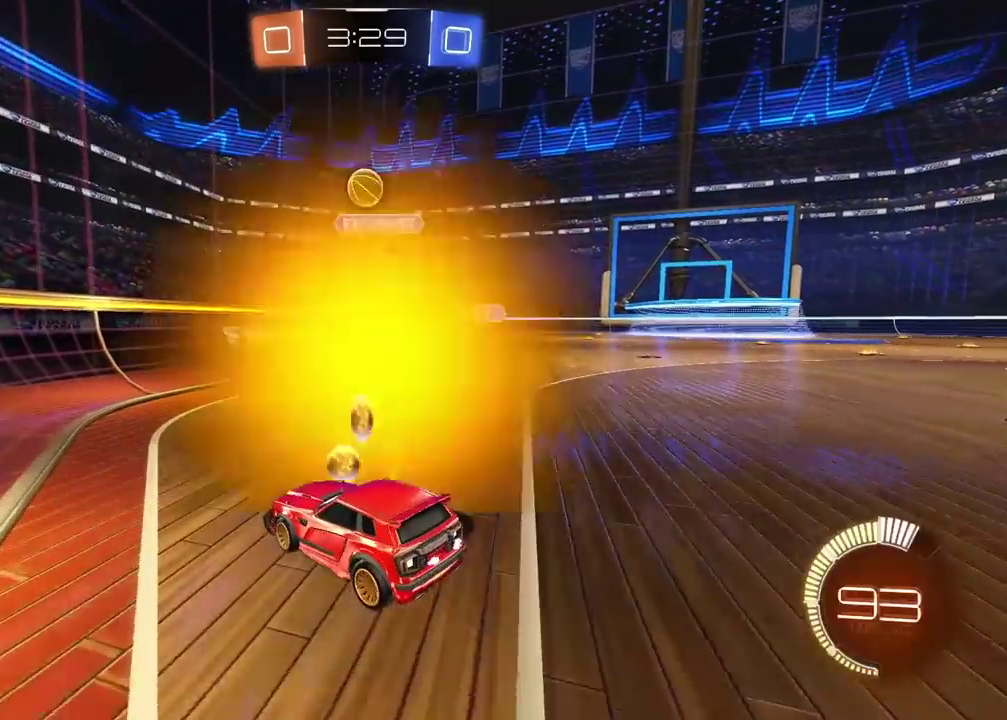
Gameplay with a controller (PlayStation layout); each line is a JSON object with the inputs held at the frame after it. "events" lists button and stick changes between this image and that frame as [ms after this image, input, new state], when the widget could be followed in between.
{"buttons": ["R2"], "left_stick": "right", "right_stick": "center", "events": [[233, "L2", "up"], [233, "R2", "down"], [367, "left_stick", "right"]]}
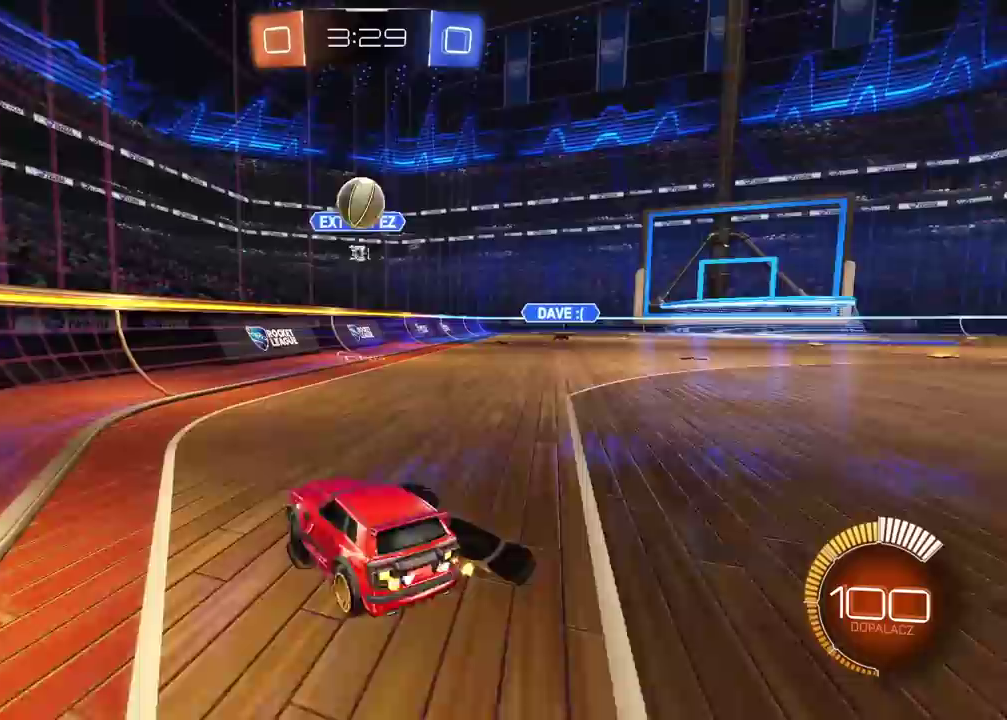
{"buttons": ["CIRCLE", "R2"], "left_stick": "left", "right_stick": "center", "events": [[67, "R2", "up"], [133, "left_stick", "center"], [150, "R2", "down"], [217, "R2", "up"], [400, "R2", "down"], [400, "left_stick", "left"], [500, "CIRCLE", "down"]]}
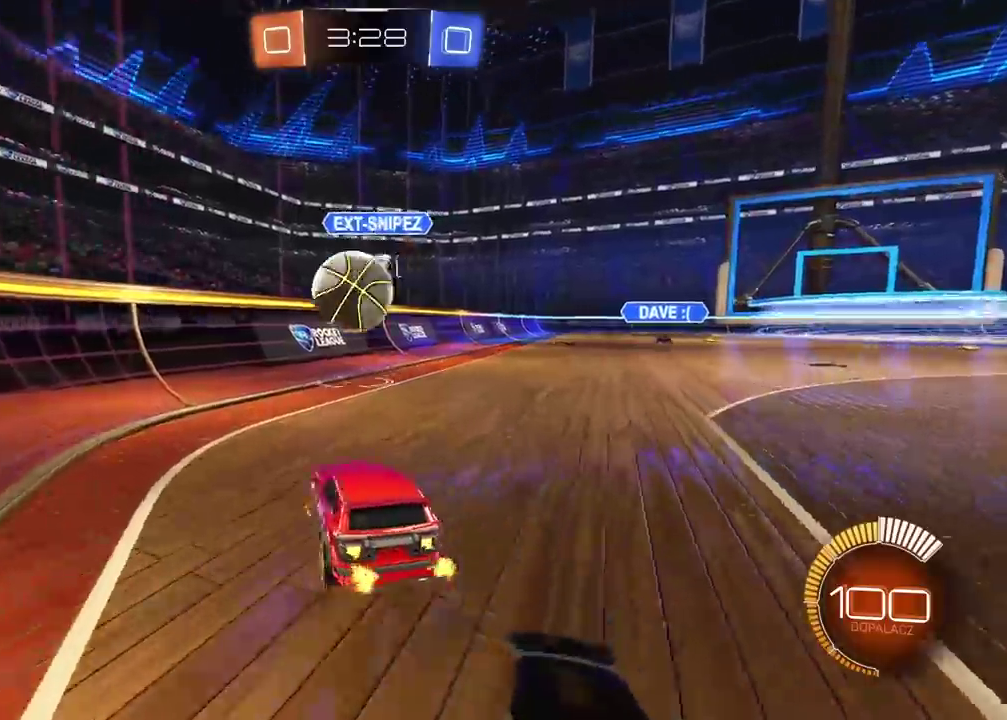
{"buttons": ["R2"], "left_stick": "up-right", "right_stick": "center", "events": [[83, "CROSS", "down"], [83, "left_stick", "down"], [233, "left_stick", "center"], [283, "L2", "down"], [300, "left_stick", "up"], [383, "left_stick", "up-right"], [450, "L2", "up"], [467, "CIRCLE", "up"], [483, "CROSS", "up"]]}
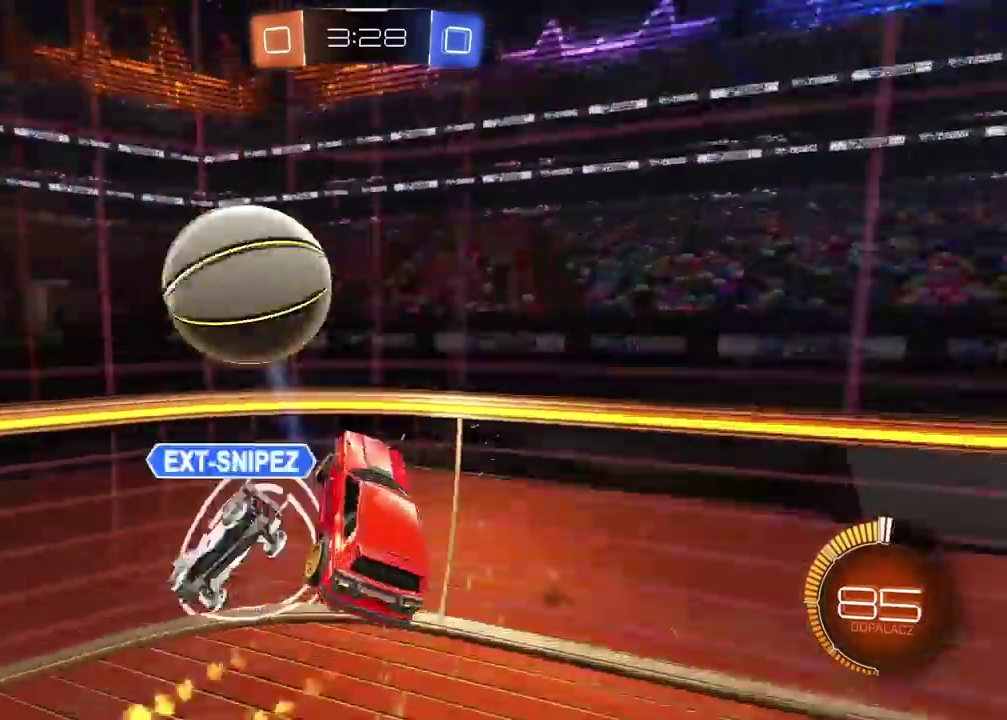
{"buttons": ["R2"], "left_stick": "left", "right_stick": "center", "events": [[17, "left_stick", "right"], [183, "left_stick", "center"], [417, "left_stick", "left"]]}
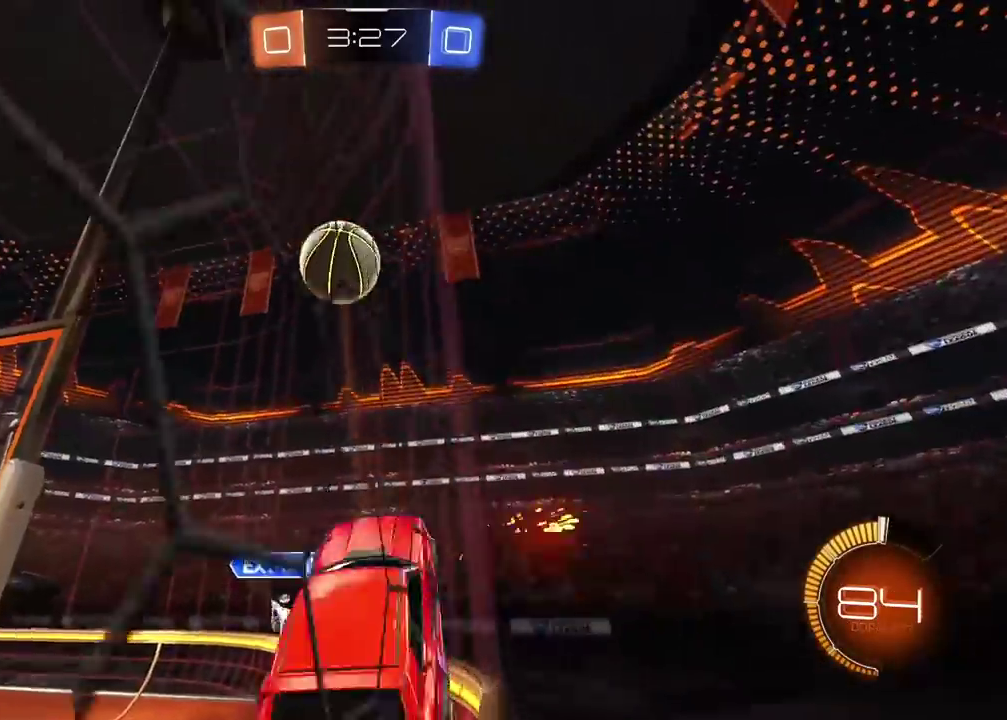
{"buttons": ["R2"], "left_stick": "center", "right_stick": "center", "events": [[83, "left_stick", "center"]]}
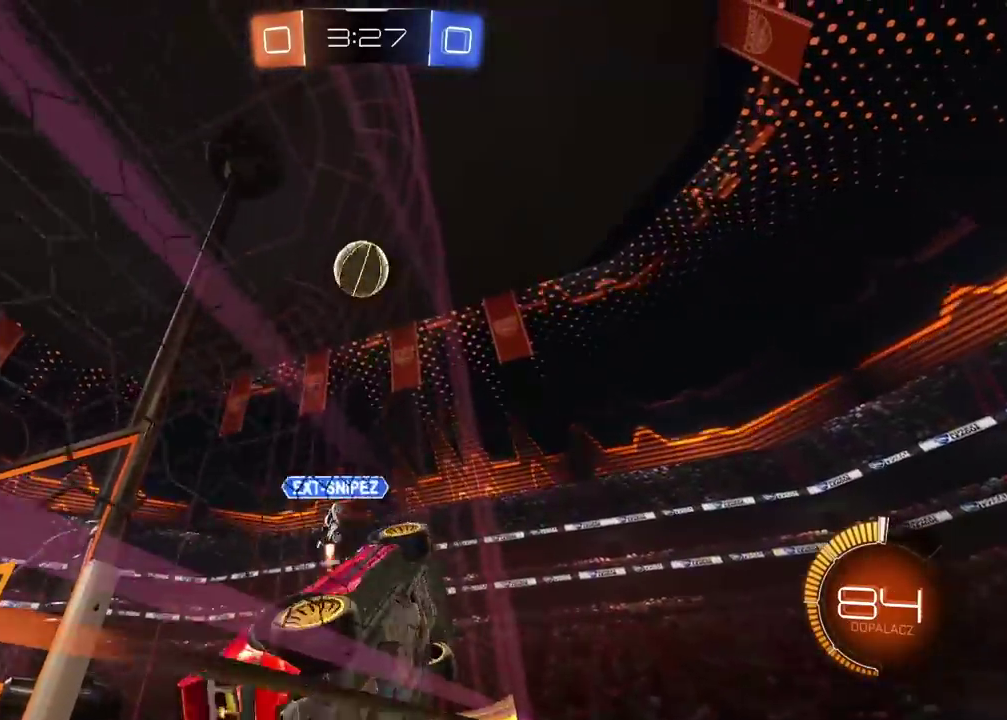
{"buttons": ["R2"], "left_stick": "left", "right_stick": "center", "events": [[433, "left_stick", "left"]]}
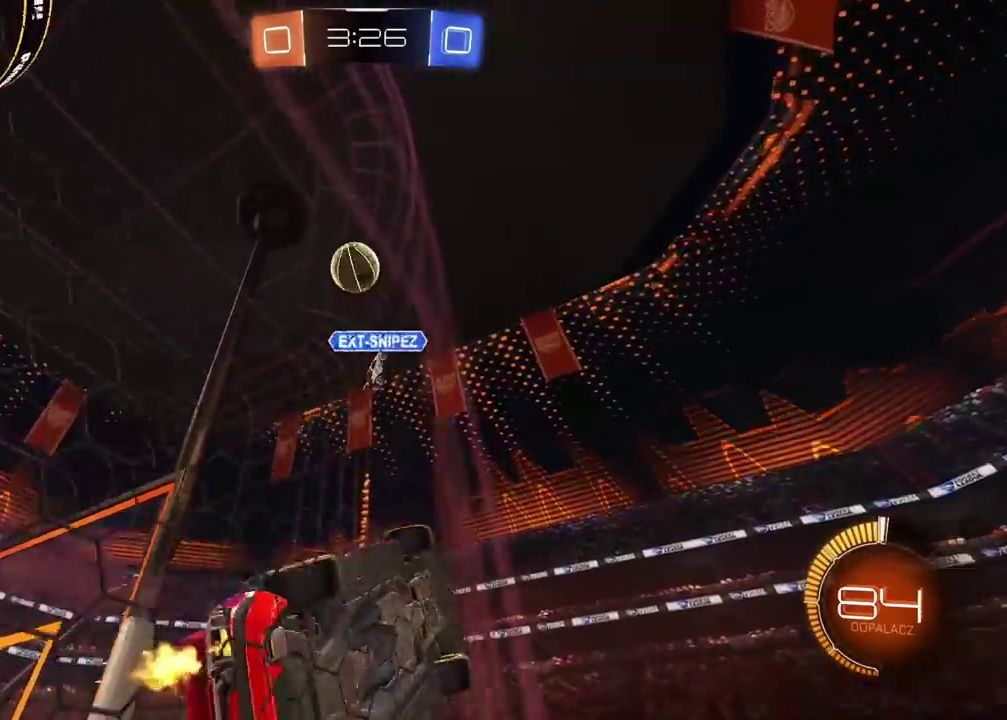
{"buttons": ["R2"], "left_stick": "center", "right_stick": "center", "events": [[33, "left_stick", "center"]]}
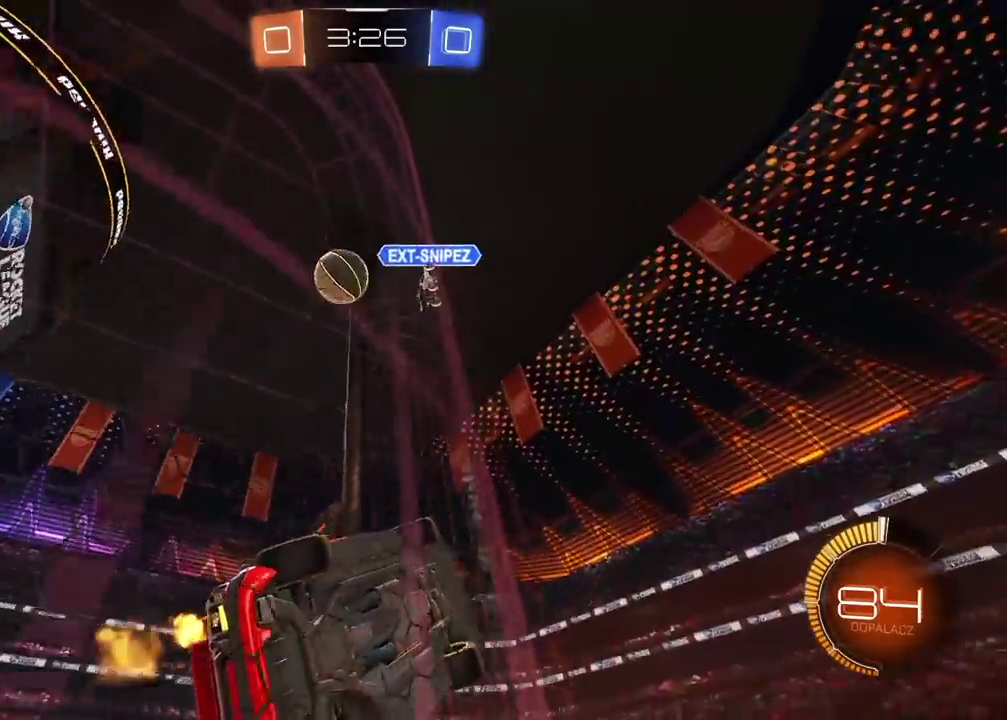
{"buttons": ["R2"], "left_stick": "center", "right_stick": "center", "events": []}
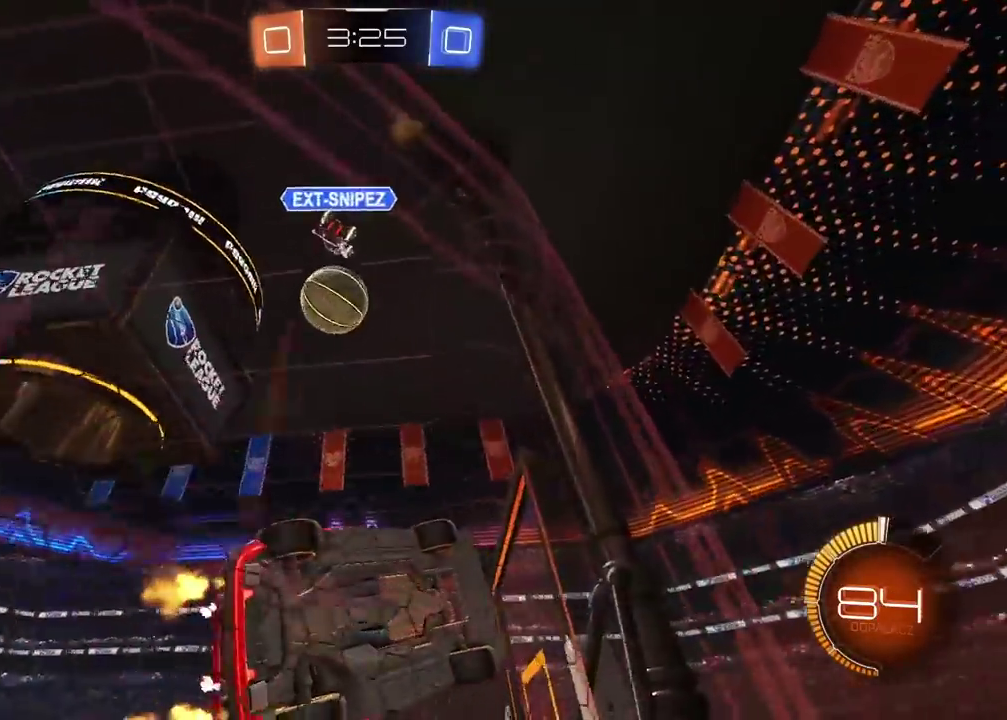
{"buttons": ["R2"], "left_stick": "left", "right_stick": "center", "events": [[283, "left_stick", "left"]]}
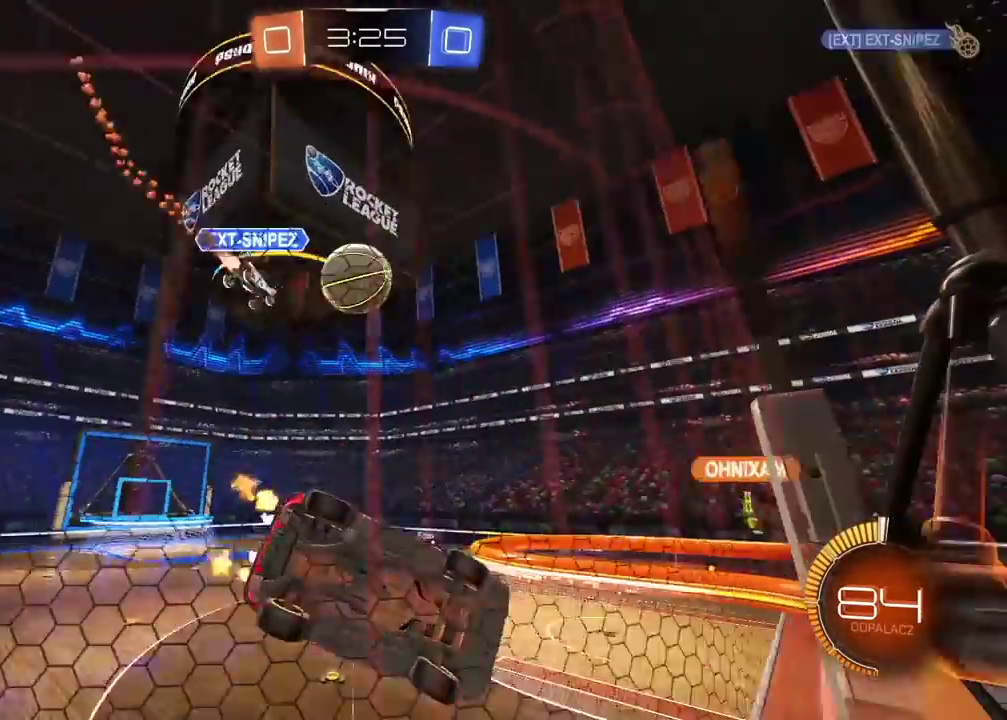
{"buttons": ["CIRCLE", "R2"], "left_stick": "center", "right_stick": "center", "events": [[17, "L1", "down"], [100, "left_stick", "center"], [117, "L1", "up"], [367, "CIRCLE", "down"]]}
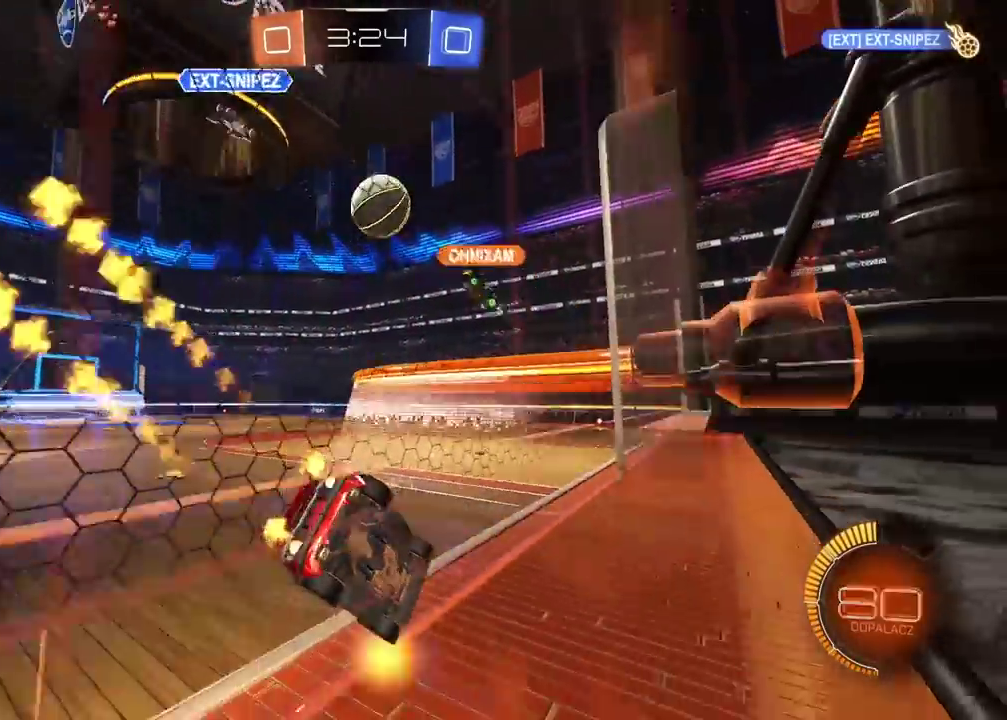
{"buttons": ["R2"], "left_stick": "center", "right_stick": "center", "events": [[217, "left_stick", "left"], [300, "CIRCLE", "up"], [367, "left_stick", "center"]]}
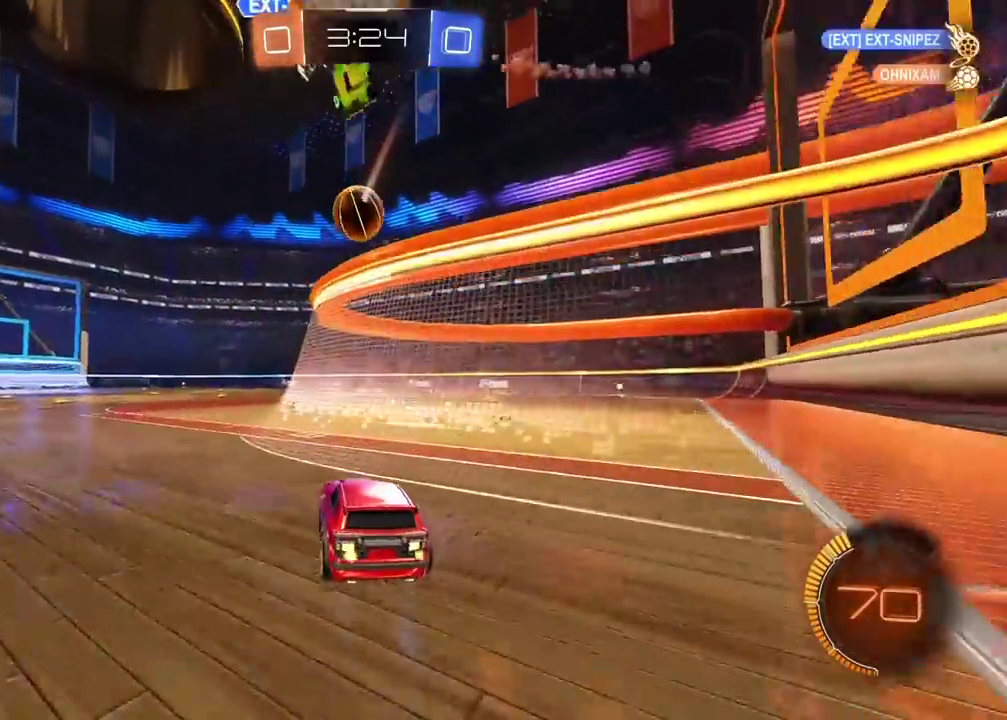
{"buttons": ["CIRCLE", "R2"], "left_stick": "center", "right_stick": "center", "events": [[100, "CIRCLE", "down"], [167, "left_stick", "right"], [217, "left_stick", "center"]]}
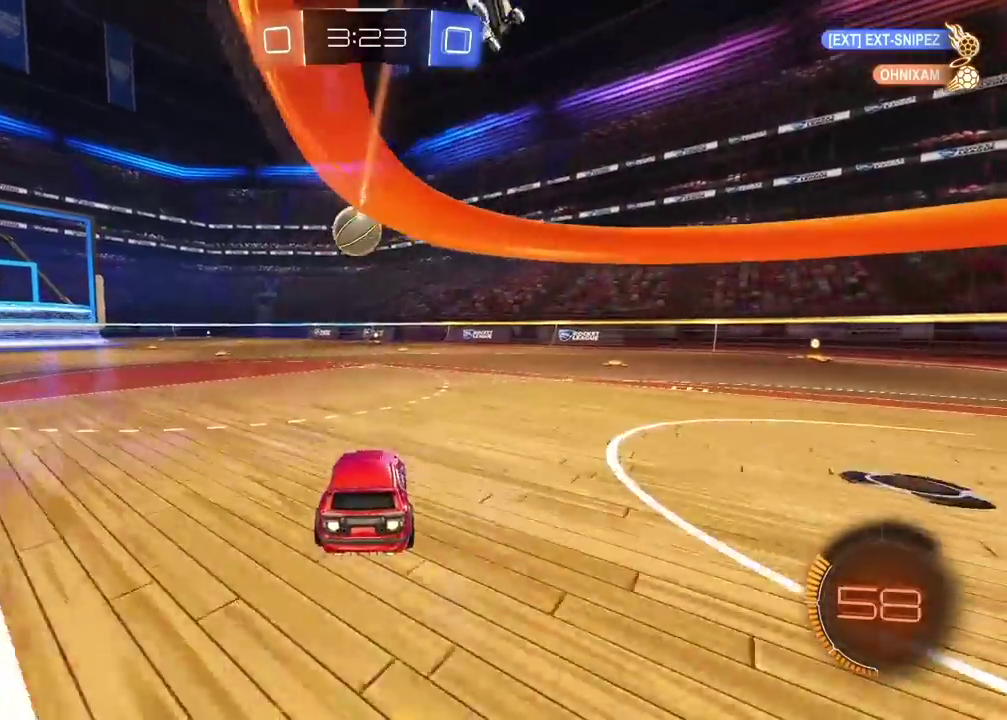
{"buttons": ["R2"], "left_stick": "center", "right_stick": "center", "events": [[133, "CIRCLE", "up"]]}
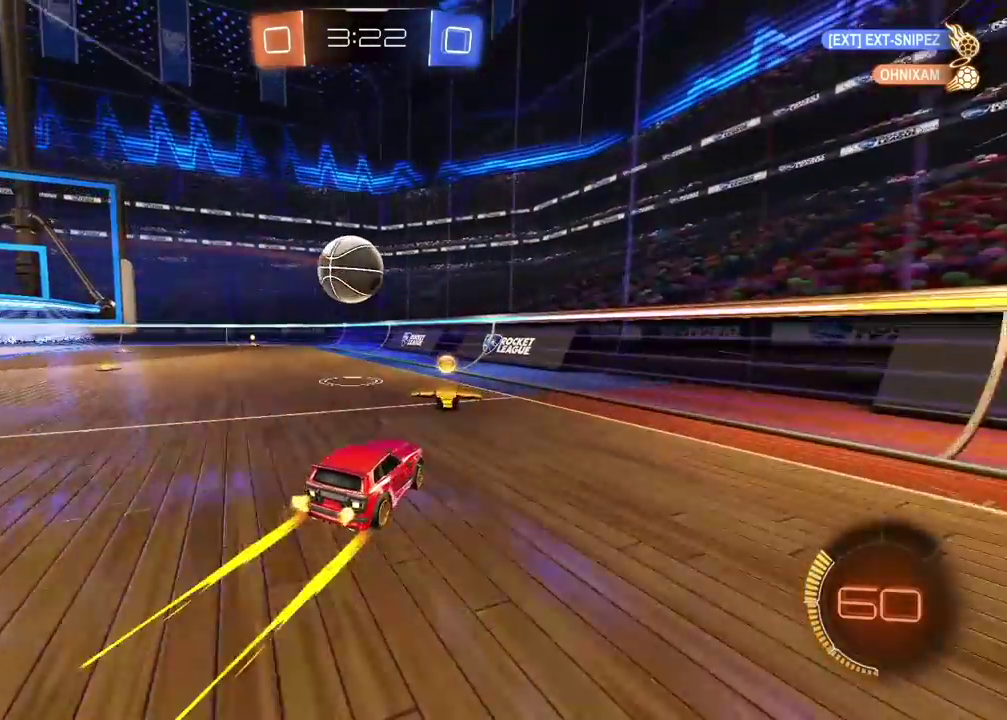
{"buttons": ["L2"], "left_stick": "up-left", "right_stick": "center", "events": [[100, "R2", "up"], [100, "TRIANGLE", "down"], [117, "left_stick", "left"], [167, "L1", "down"], [217, "TRIANGLE", "up"], [283, "L1", "up"], [367, "L2", "down"], [433, "left_stick", "up-left"]]}
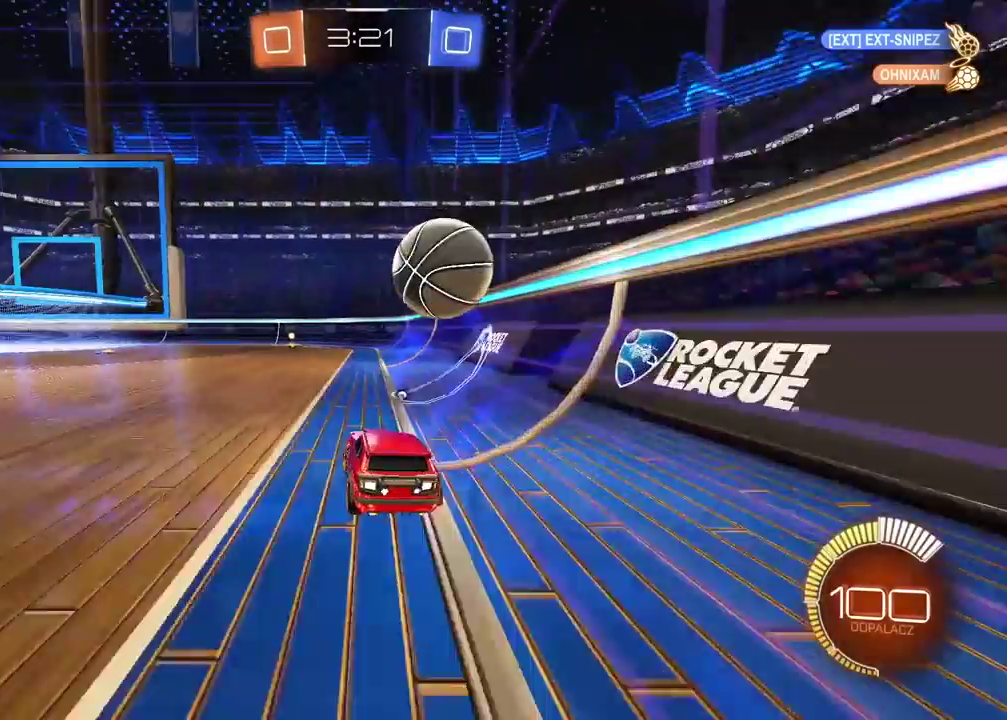
{"buttons": [], "left_stick": "center", "right_stick": "center", "events": [[33, "left_stick", "center"], [117, "L2", "up"], [133, "R2", "down"], [467, "R2", "up"]]}
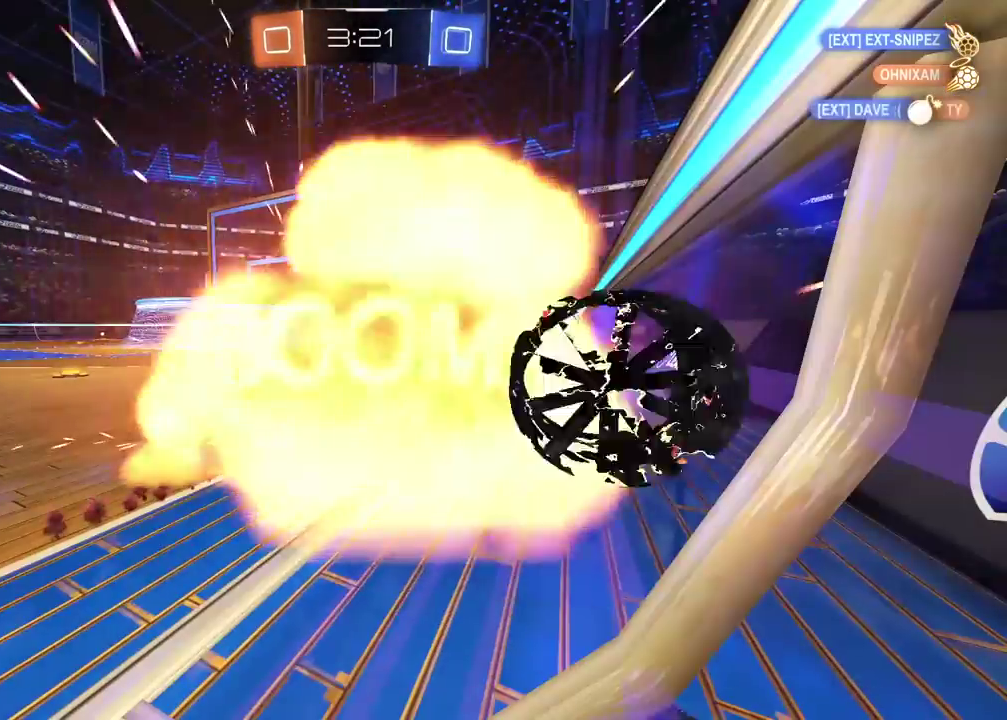
{"buttons": [], "left_stick": "center", "right_stick": "center", "events": []}
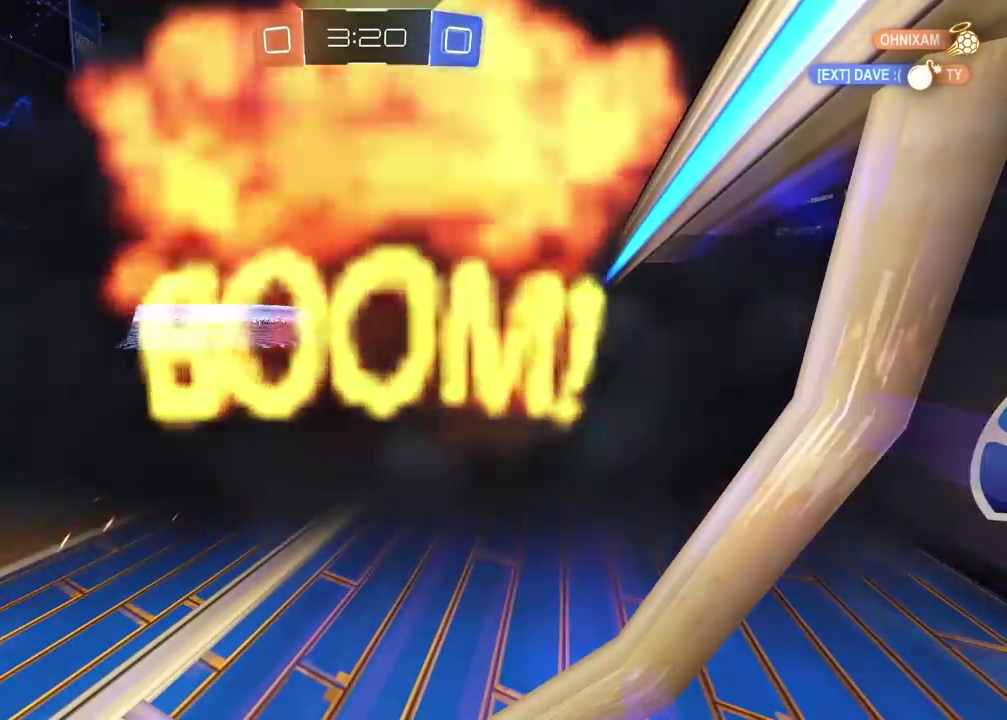
{"buttons": [], "left_stick": "center", "right_stick": "center", "events": []}
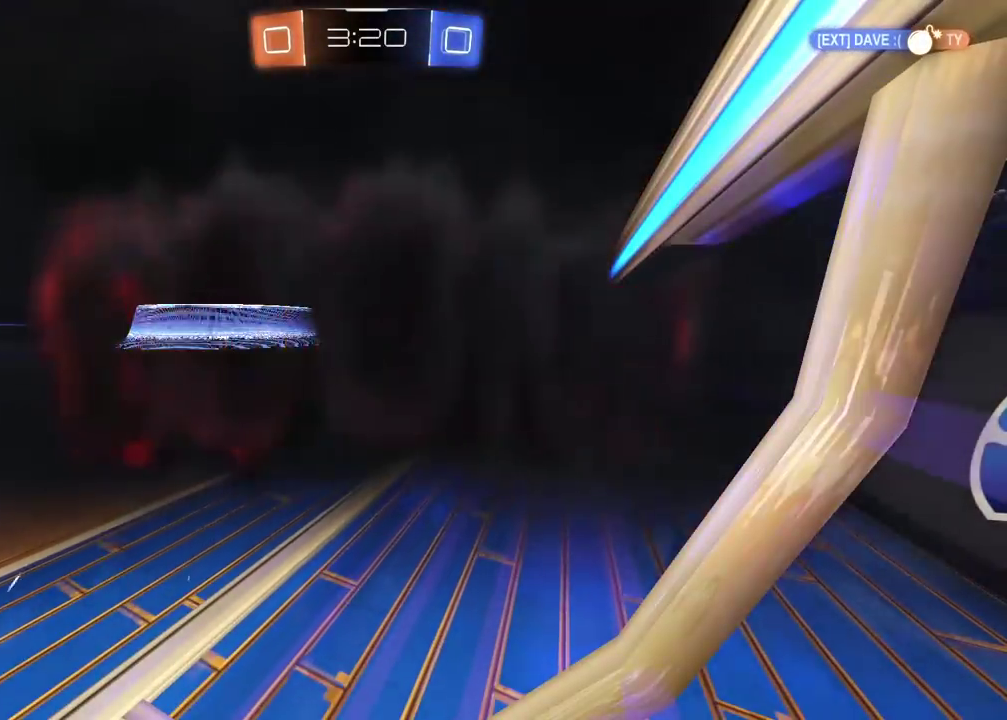
{"buttons": [], "left_stick": "center", "right_stick": "center", "events": []}
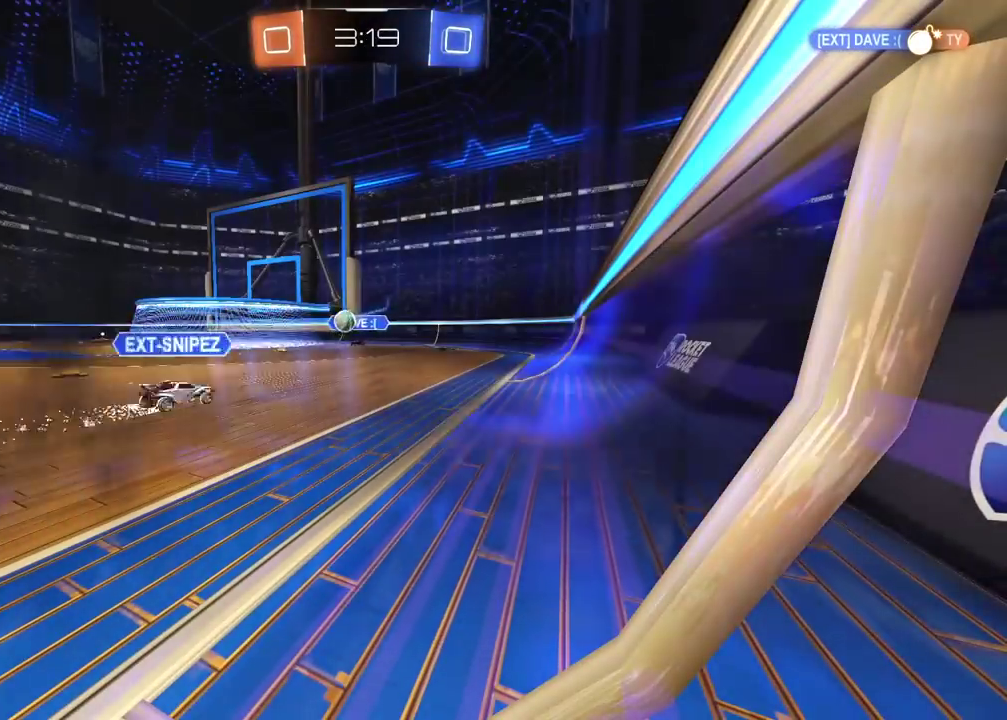
{"buttons": [], "left_stick": "center", "right_stick": "center", "events": []}
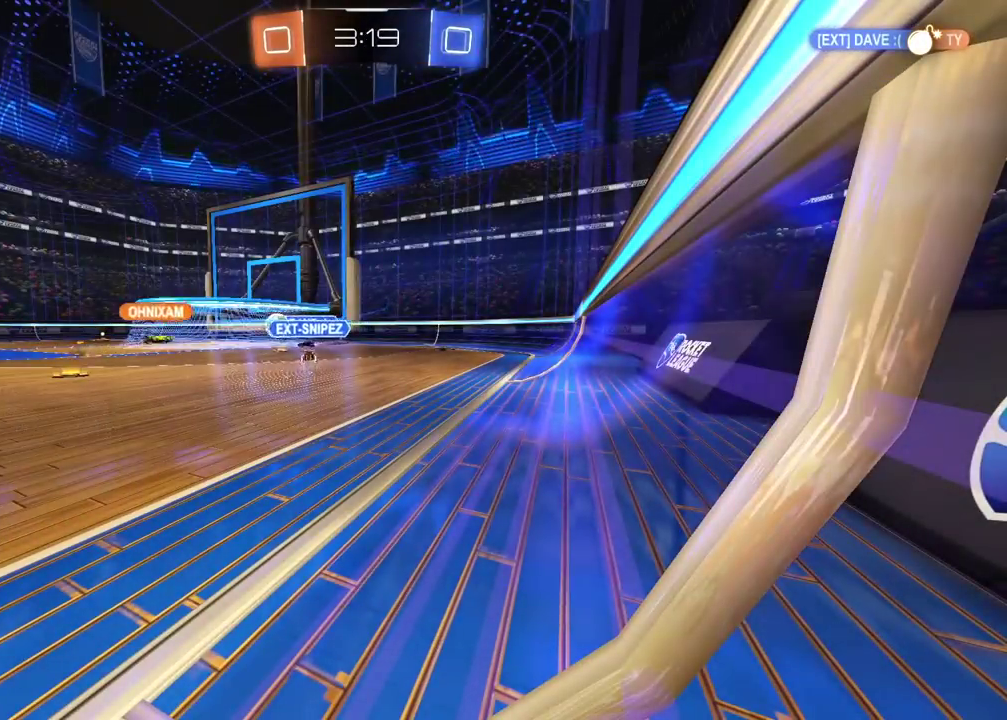
{"buttons": [], "left_stick": "center", "right_stick": "center", "events": []}
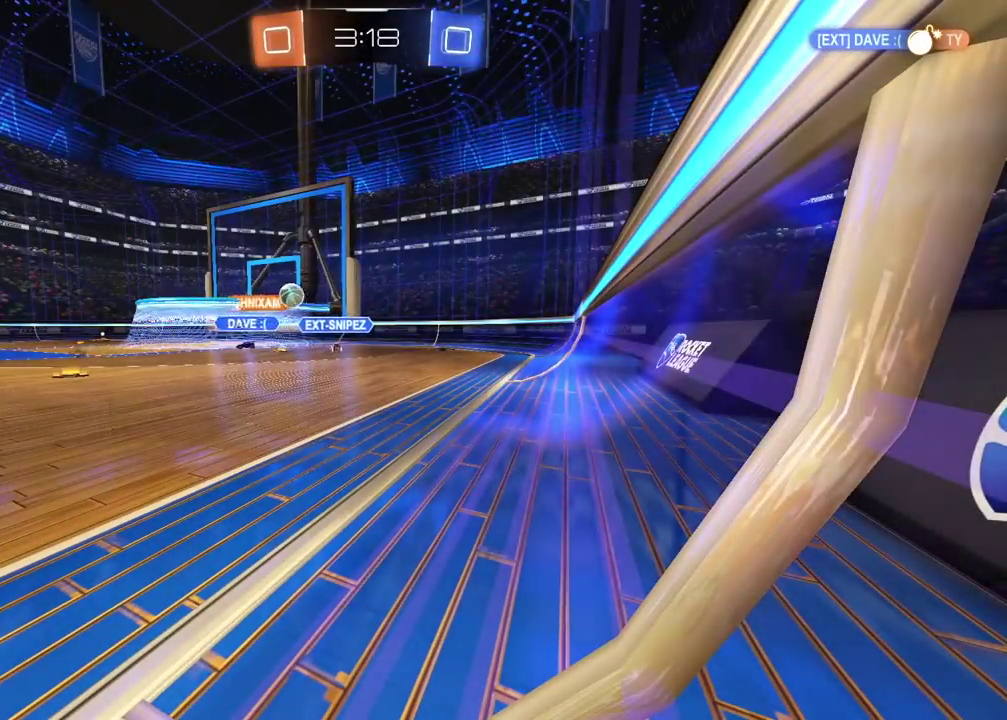
{"buttons": [], "left_stick": "center", "right_stick": "center", "events": []}
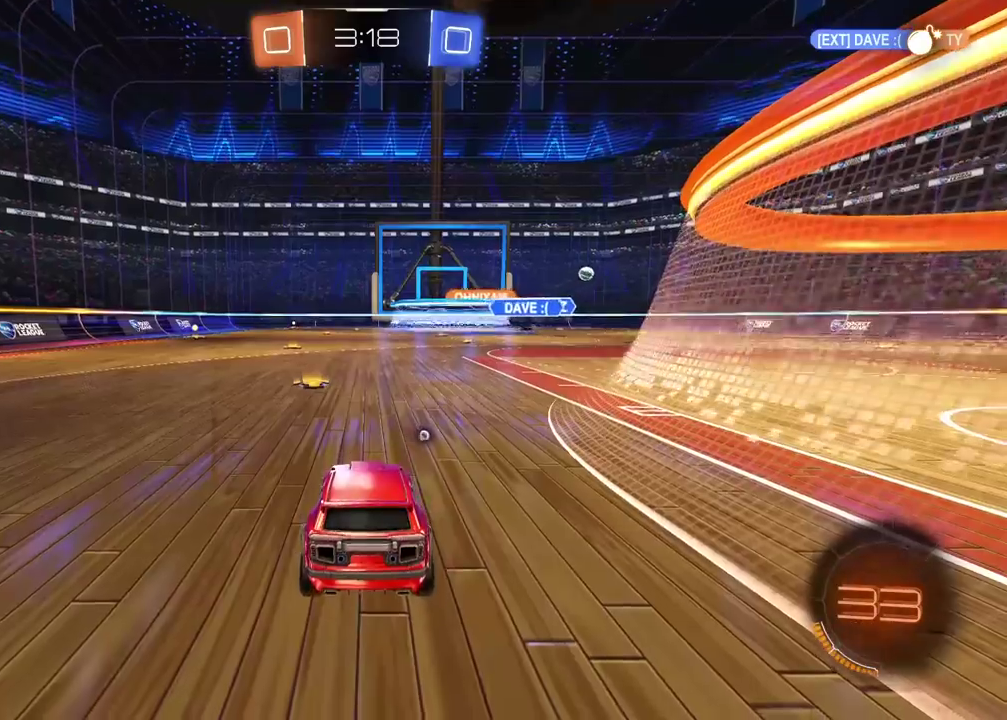
{"buttons": ["R2"], "left_stick": "left", "right_stick": "center", "events": [[200, "R2", "down"], [333, "left_stick", "left"], [350, "TRIANGLE", "down"], [450, "TRIANGLE", "up"]]}
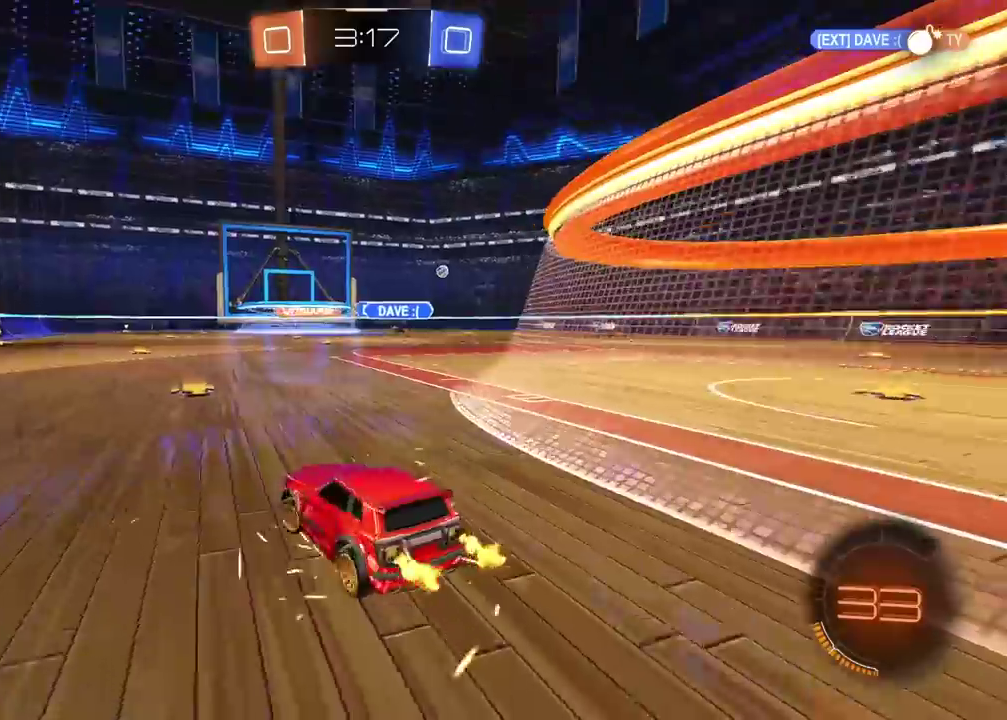
{"buttons": ["R2"], "left_stick": "right", "right_stick": "center", "events": [[17, "left_stick", "center"], [483, "left_stick", "right"]]}
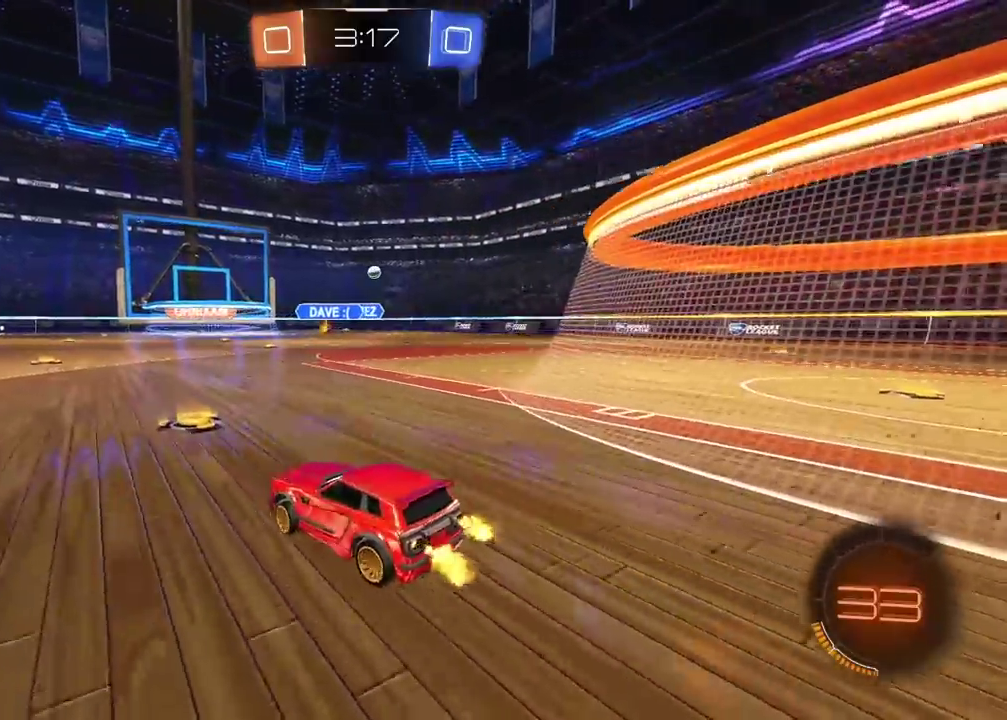
{"buttons": ["R2"], "left_stick": "center", "right_stick": "center", "events": [[133, "L1", "down"], [400, "L1", "up"], [467, "left_stick", "center"]]}
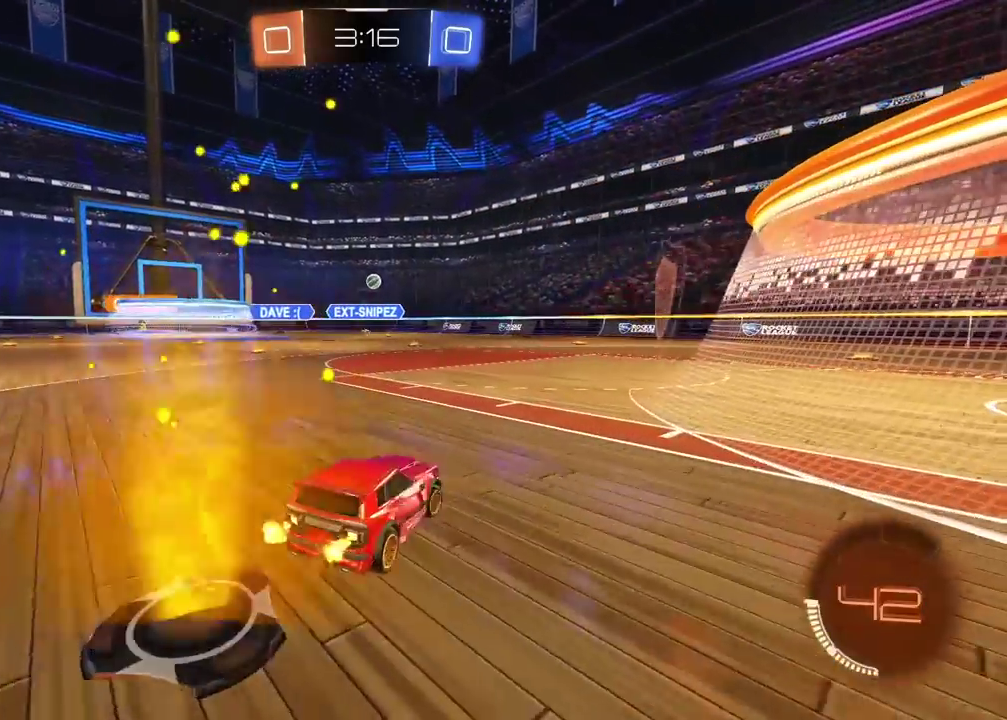
{"buttons": ["CROSS"], "left_stick": "center", "right_stick": "center", "events": [[150, "left_stick", "left"], [333, "left_stick", "center"], [383, "R2", "up"], [467, "CROSS", "down"]]}
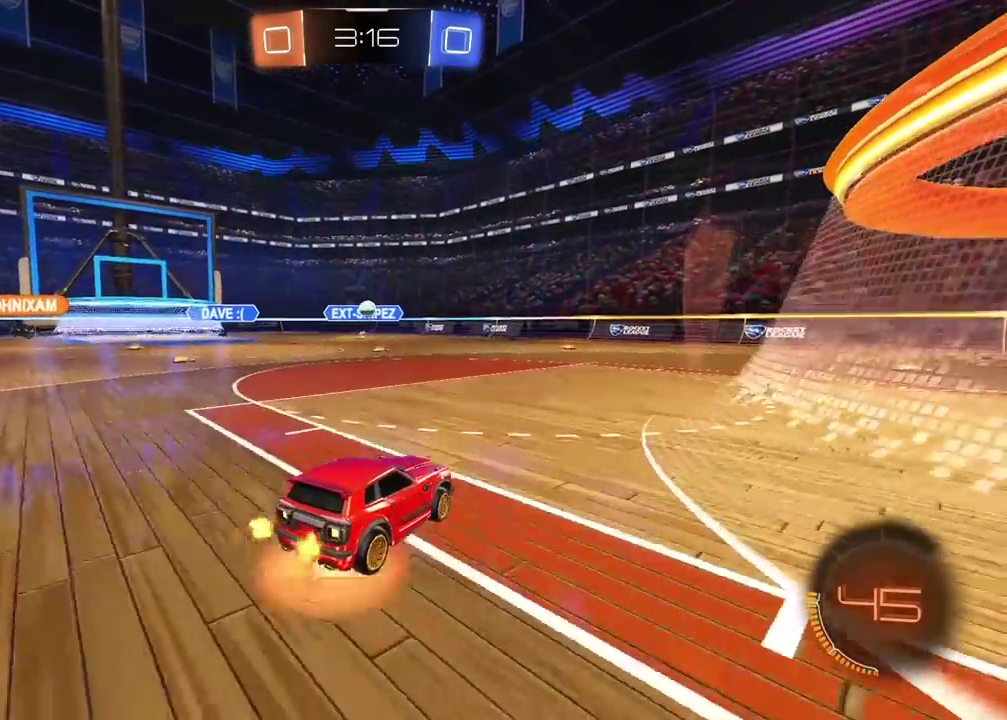
{"buttons": ["CIRCLE", "R2"], "left_stick": "center", "right_stick": "center", "events": [[133, "left_stick", "down"], [250, "CROSS", "up"], [383, "left_stick", "center"], [450, "CIRCLE", "down"], [467, "R2", "down"]]}
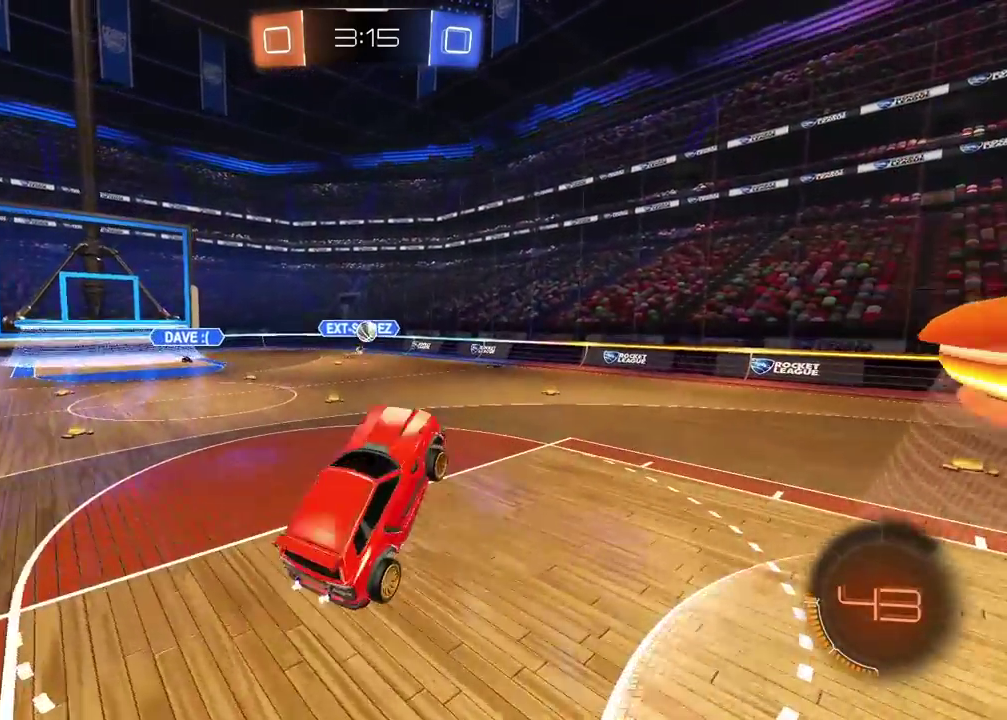
{"buttons": ["CIRCLE", "R2"], "left_stick": "down-left", "right_stick": "center", "events": [[200, "left_stick", "right"], [250, "left_stick", "up-right"], [383, "left_stick", "left"], [433, "left_stick", "down-left"]]}